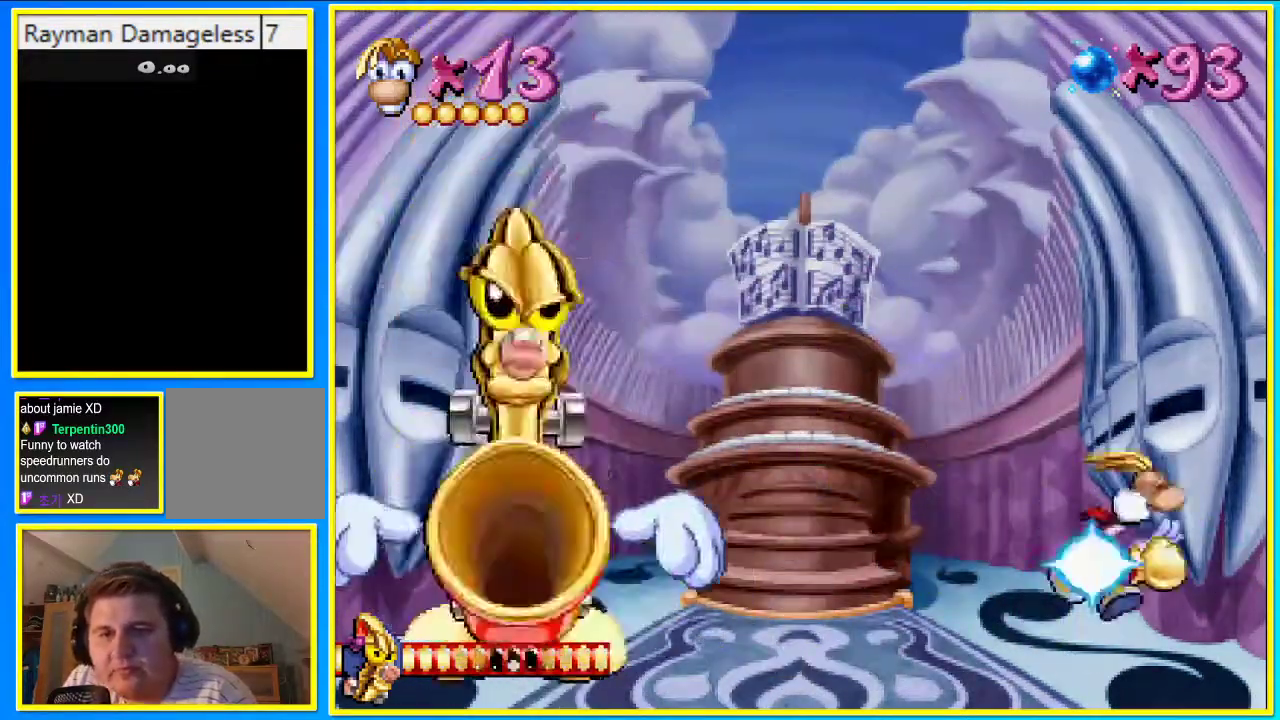
Gameplay with a controller (PlayStation layout); each line is a JSON object with the inputs held at the frame after it. "events" lists button and stick changes between this image and that frame as [ms after this image, input, new state], when the widget could be followed in between. Not read: L3 R3.
{"buttons": ["DPAD_RIGHT"], "left_stick": "center", "right_stick": "center", "events": [[67, "CROSS", "up"], [67, "SQUARE", "up"]]}
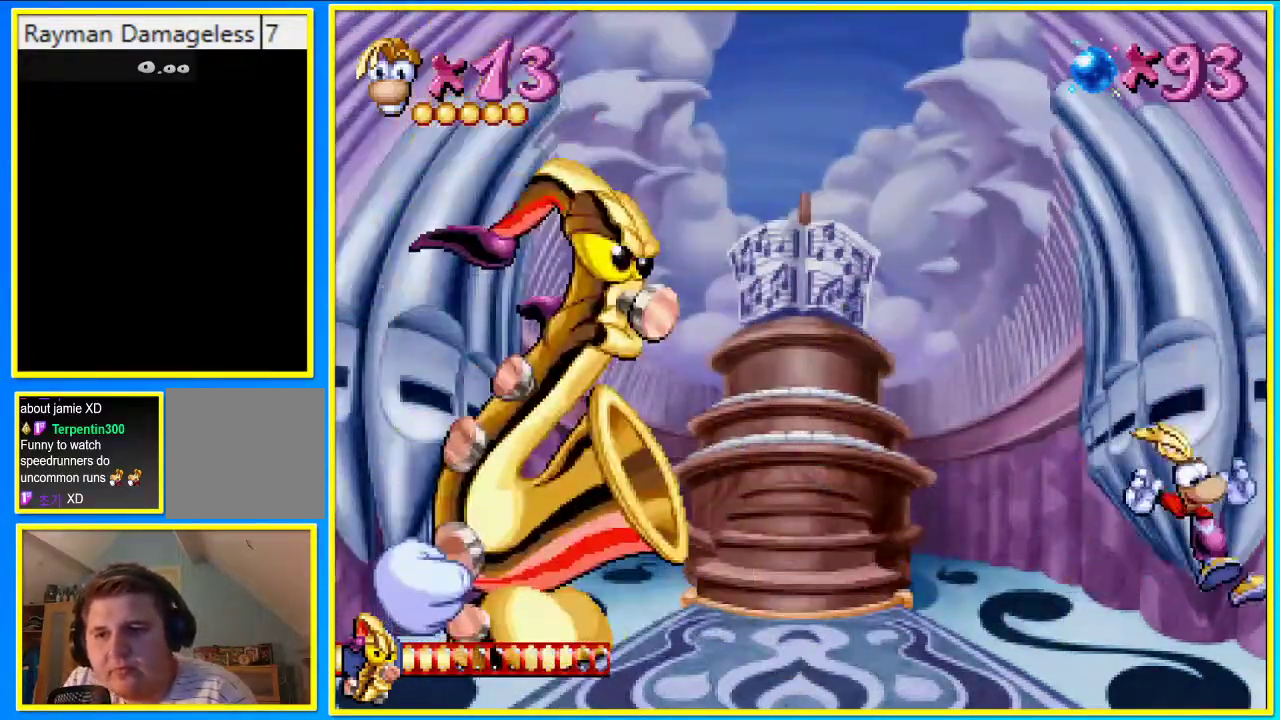
{"buttons": ["DPAD_RIGHT"], "left_stick": "center", "right_stick": "center", "events": [[67, "DPAD_LEFT", "down"], [469, "DPAD_LEFT", "up"]]}
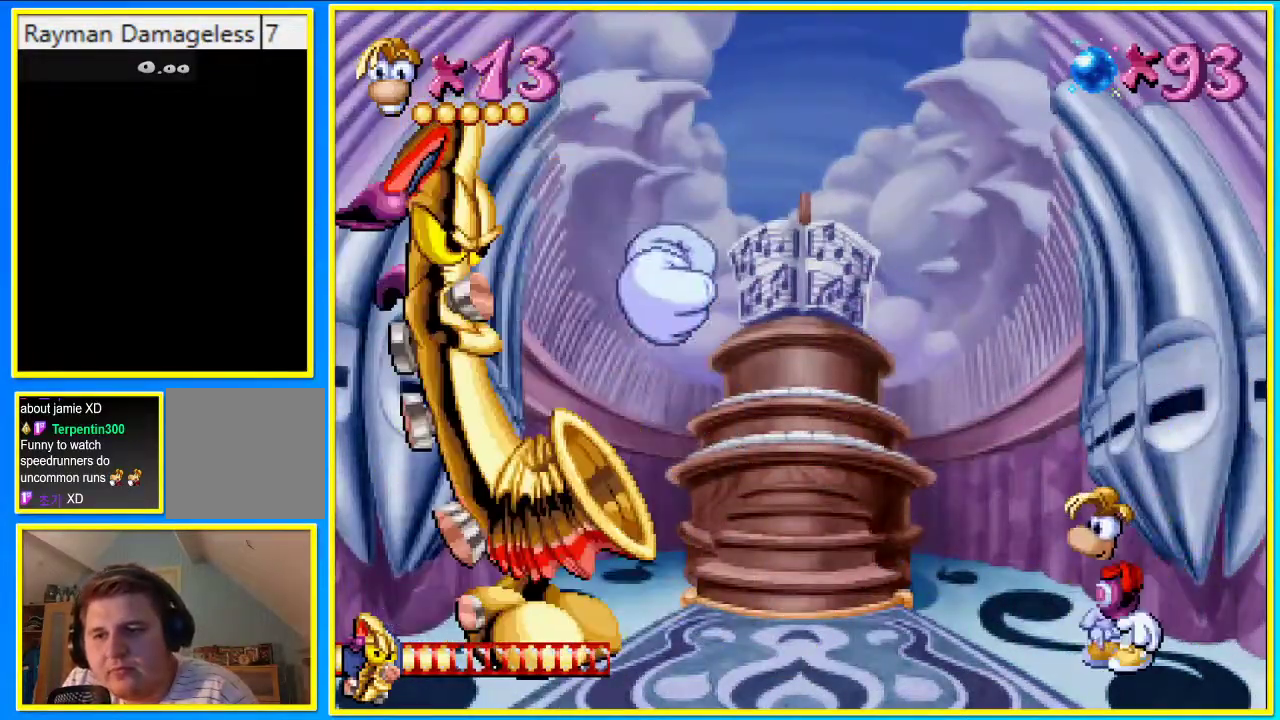
{"buttons": [], "left_stick": "center", "right_stick": "center", "events": [[134, "DPAD_RIGHT", "up"]]}
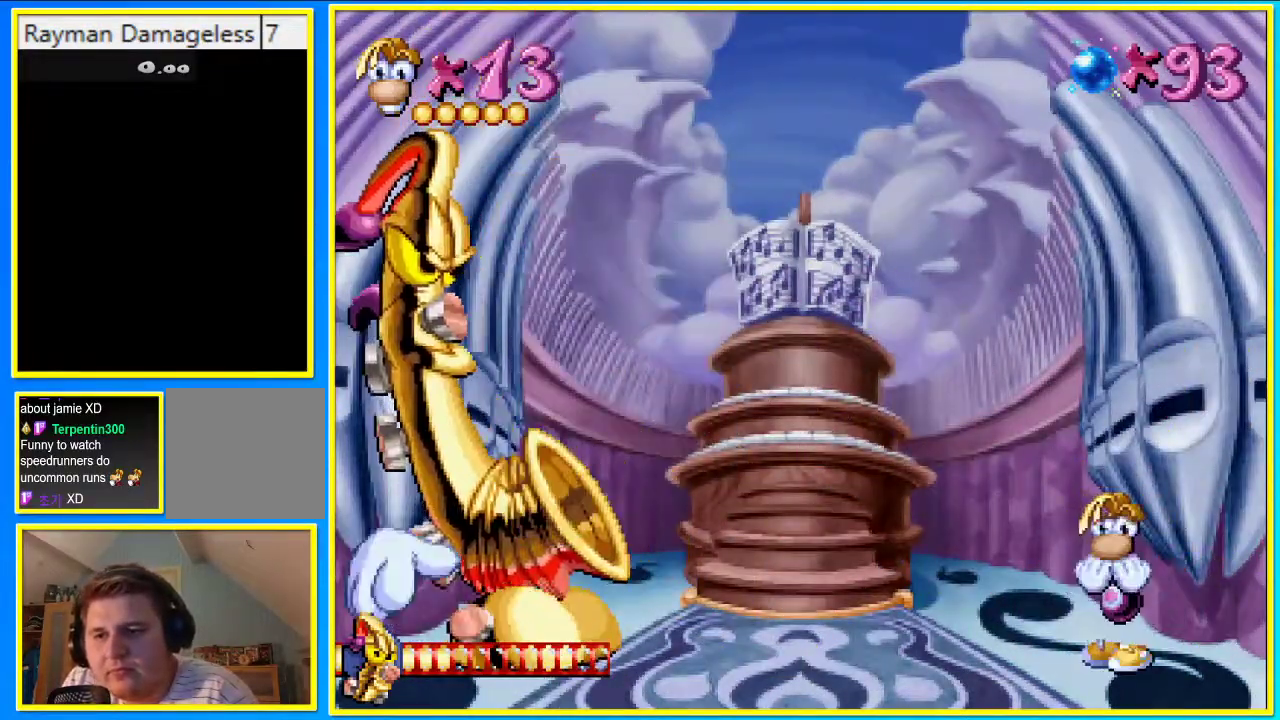
{"buttons": [], "left_stick": "center", "right_stick": "center", "events": [[134, "DPAD_LEFT", "down"], [268, "CROSS", "down"], [268, "DPAD_LEFT", "up"], [403, "CROSS", "up"]]}
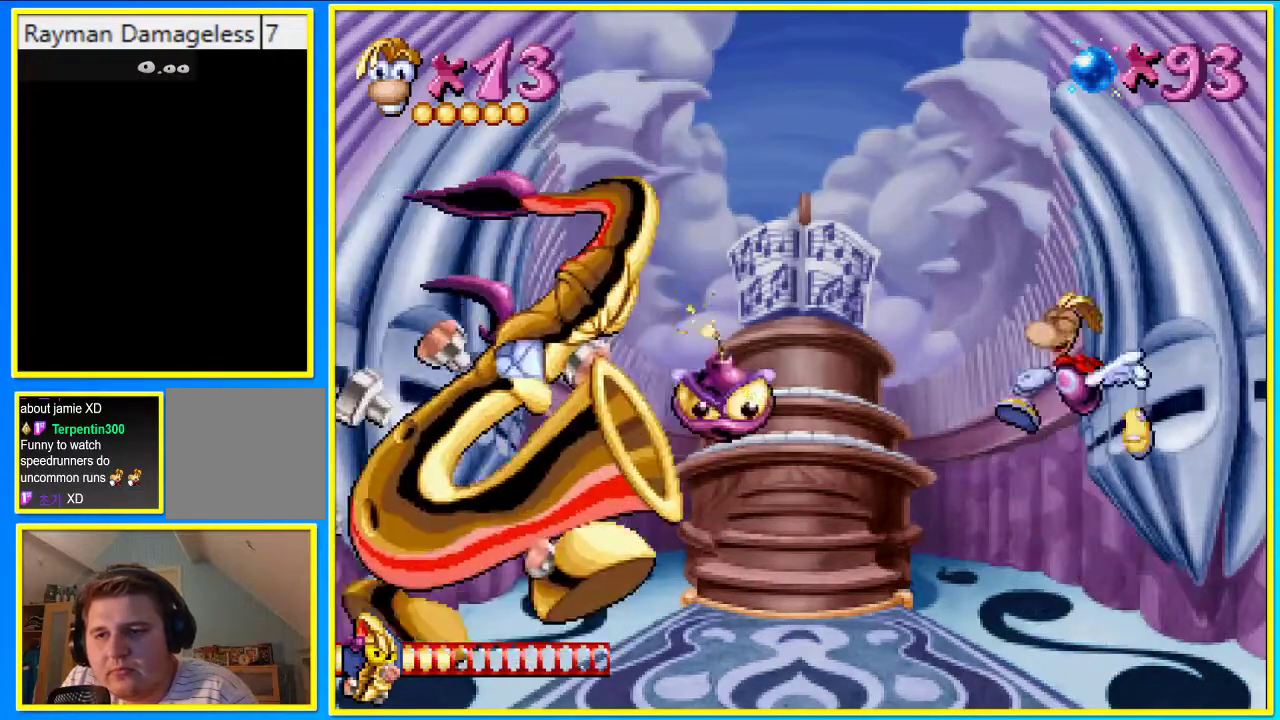
{"buttons": [], "left_stick": "center", "right_stick": "center", "events": [[101, "SQUARE", "down"], [201, "SQUARE", "up"]]}
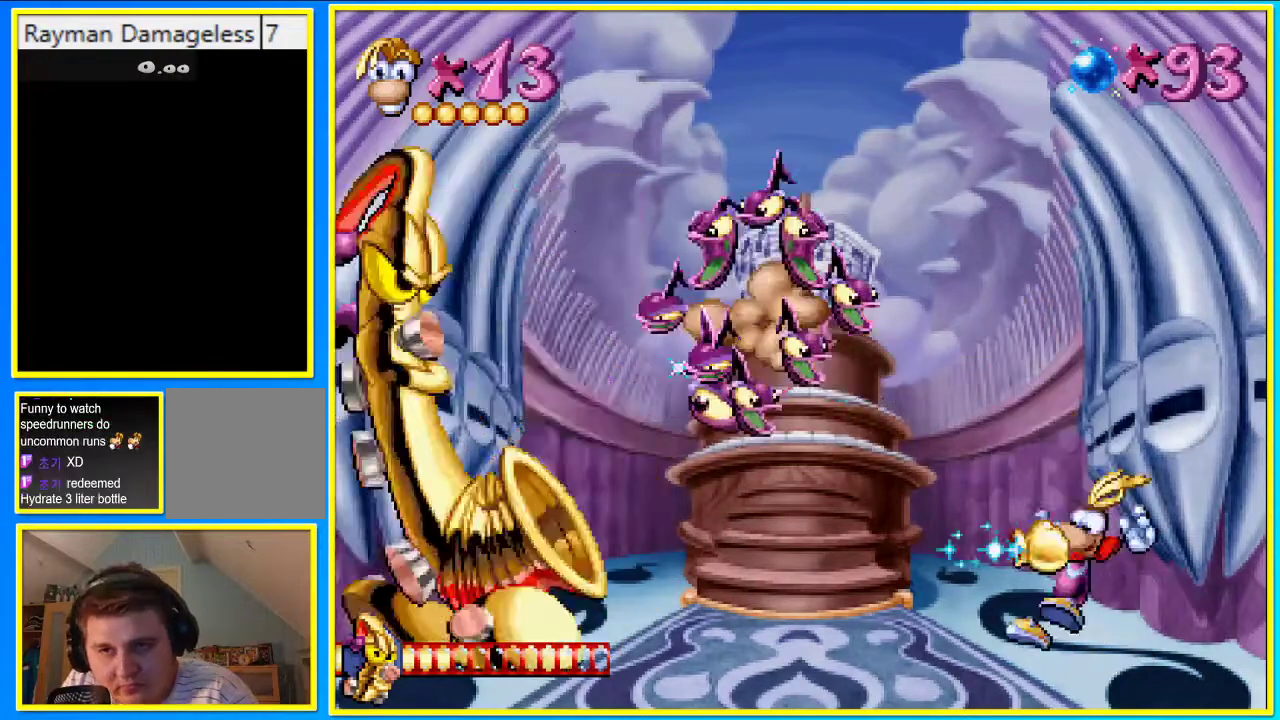
{"buttons": ["DPAD_LEFT"], "left_stick": "center", "right_stick": "center", "events": [[101, "DPAD_RIGHT", "down"], [336, "DPAD_RIGHT", "up"], [403, "DPAD_LEFT", "down"]]}
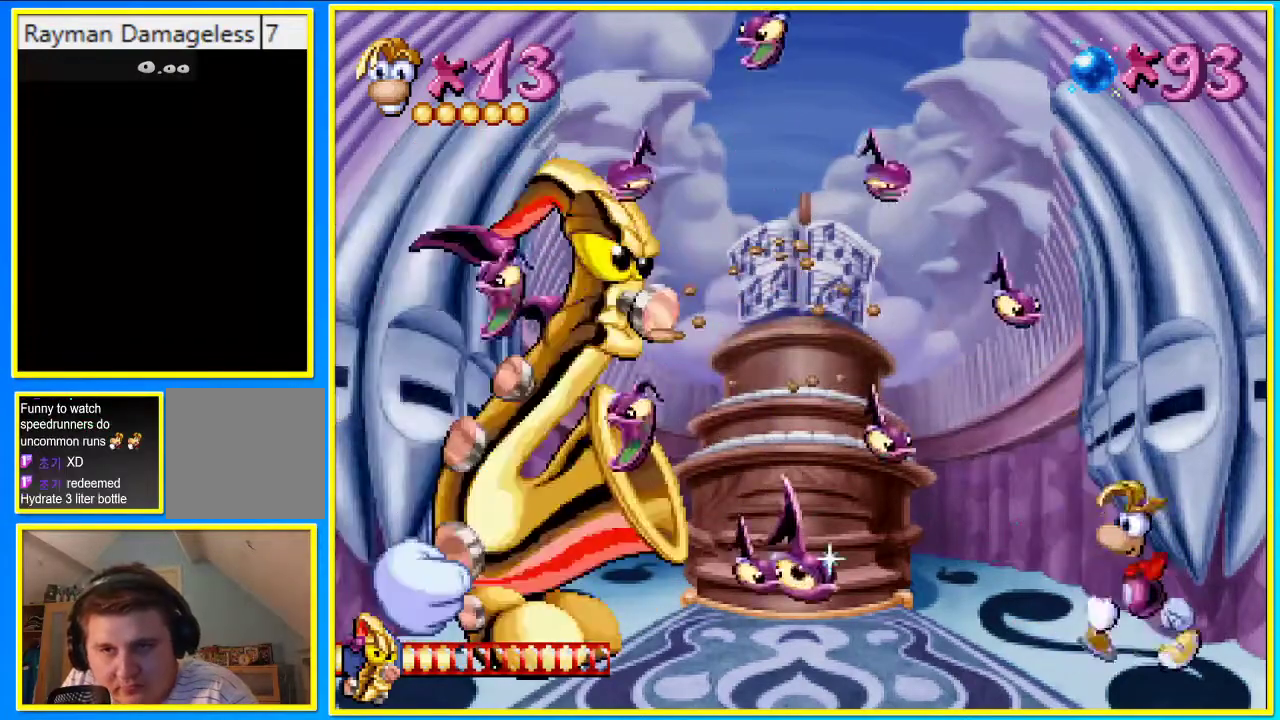
{"buttons": ["CROSS"], "left_stick": "center", "right_stick": "center", "events": [[34, "DPAD_LEFT", "up"], [436, "CROSS", "down"]]}
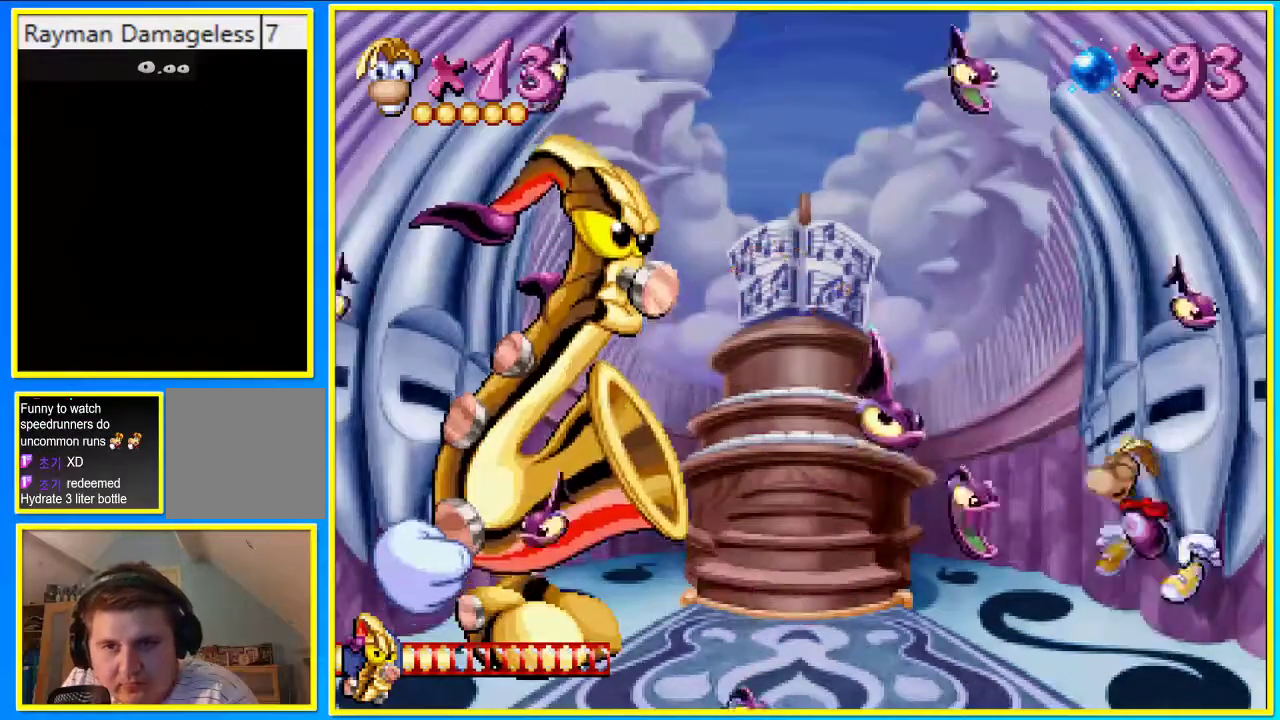
{"buttons": ["CROSS", "DPAD_LEFT"], "left_stick": "center", "right_stick": "center", "events": [[101, "SQUARE", "down"], [336, "SQUARE", "up"], [436, "DPAD_LEFT", "down"]]}